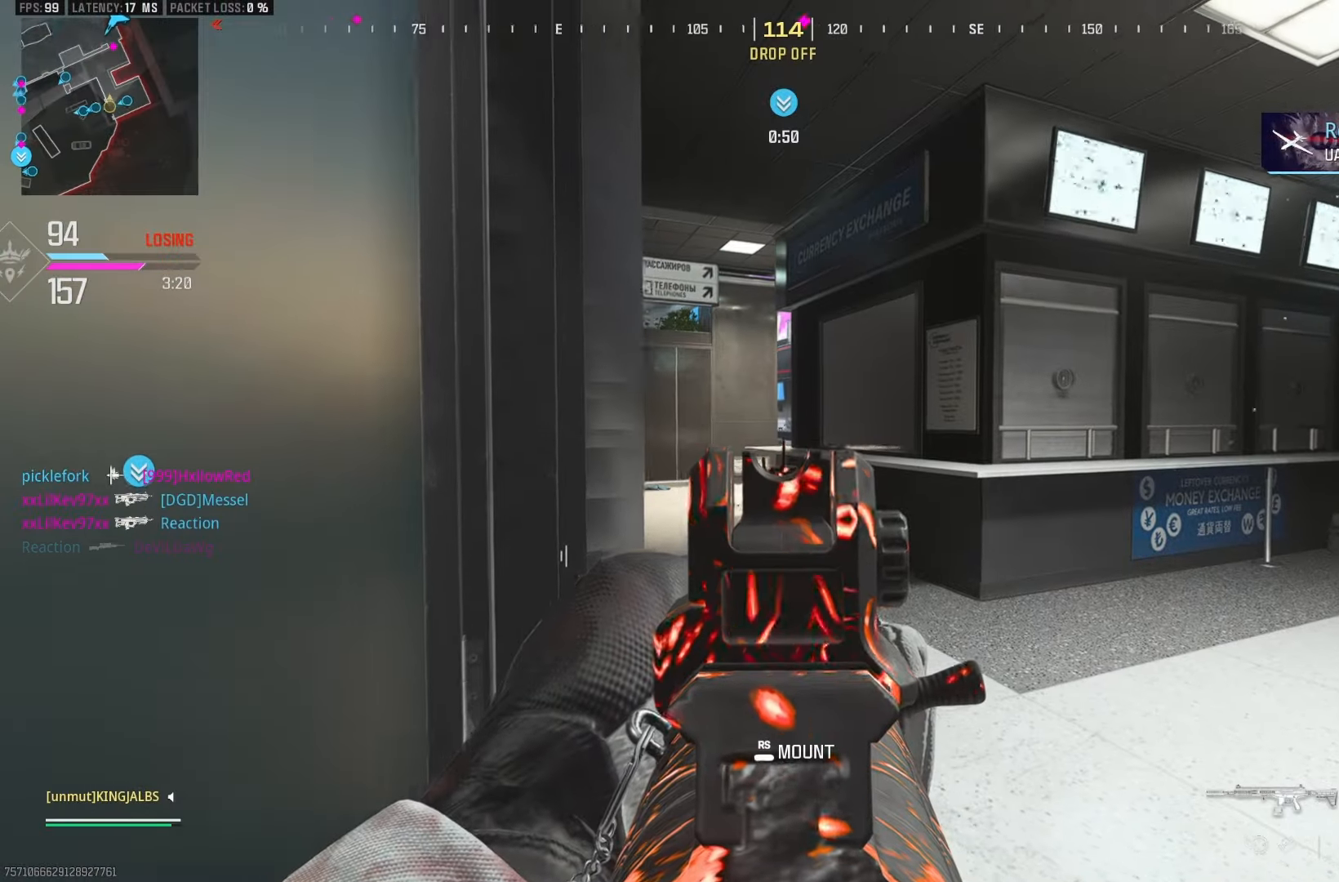
Gameplay with a controller (Xbox layout); each line is a JSON object with the inputs held at the frame after it. "events" lists button and stick changes between this image and that frame as [ms after this image, input, new state], when the widget could be followed in between.
{"buttons": ["L2"], "left_stick": "center", "right_stick": "center", "events": [[383, "left_stick", "left"], [450, "left_stick", "center"]]}
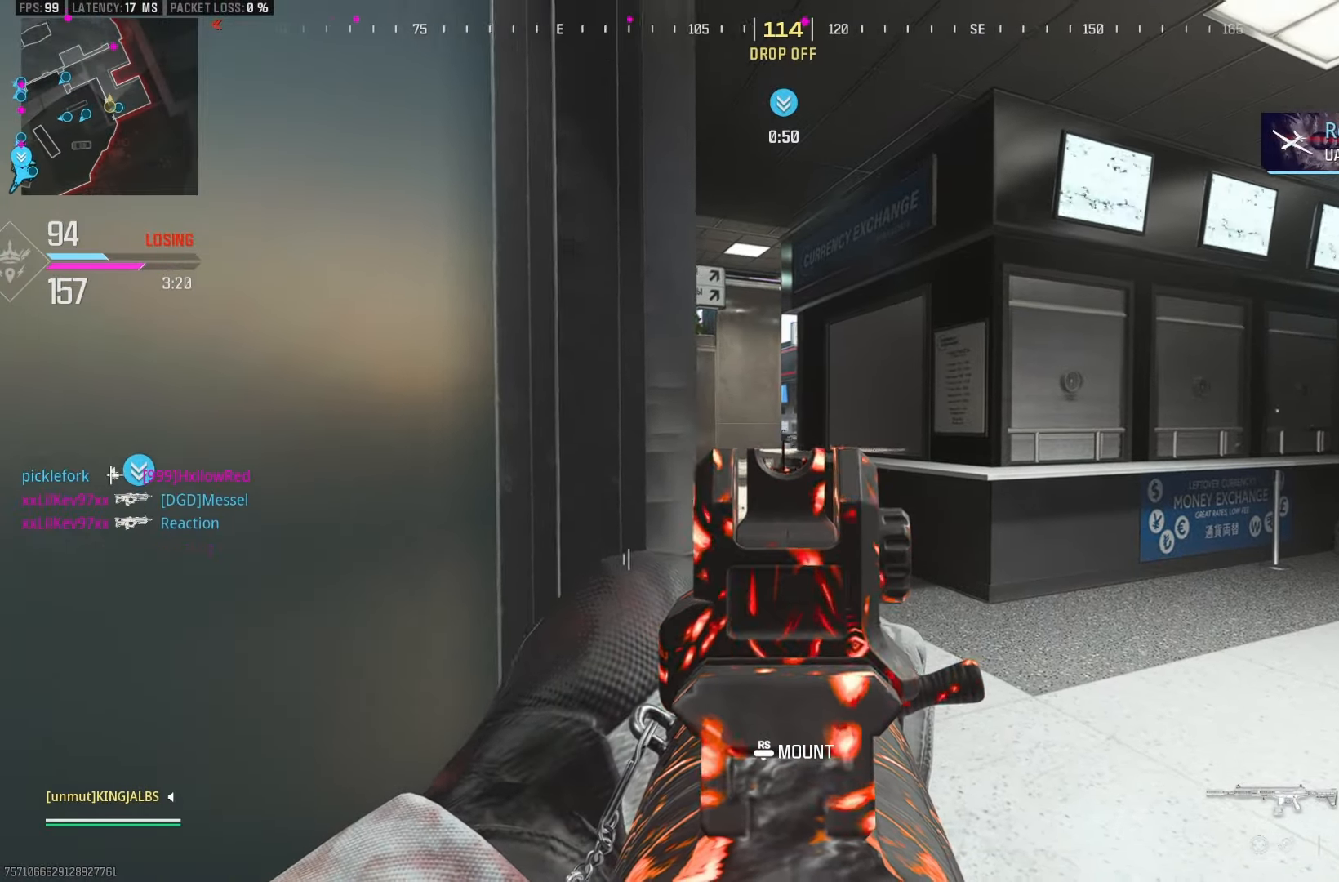
{"buttons": ["L2", "R2"], "left_stick": "down-left", "right_stick": "down", "events": [[117, "left_stick", "up-right"], [217, "left_stick", "center"], [267, "R2", "down"], [383, "left_stick", "down-left"], [417, "right_stick", "down"]]}
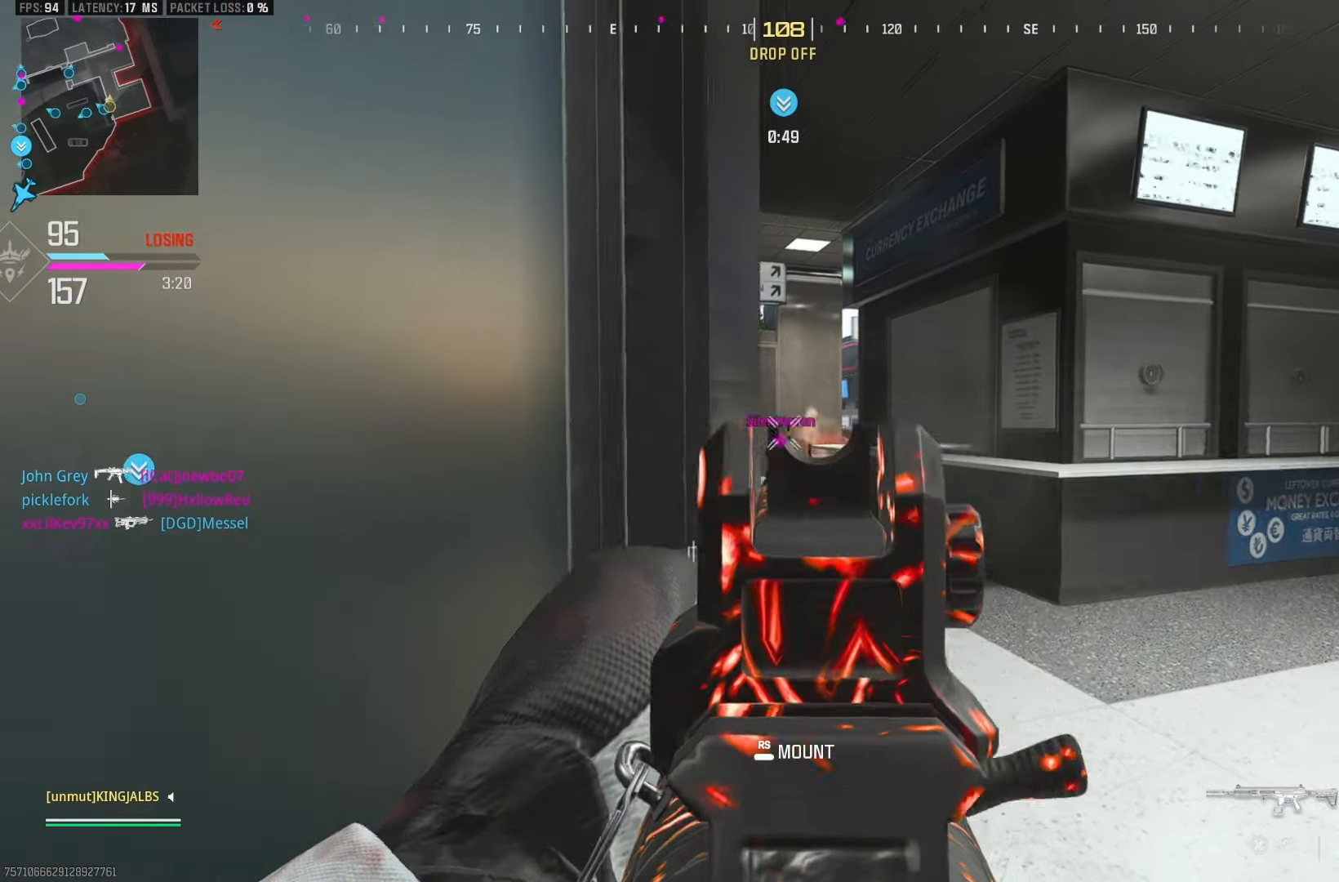
{"buttons": ["L2", "R2"], "left_stick": "down-left", "right_stick": "left", "events": [[33, "left_stick", "down-right"], [83, "left_stick", "right"], [167, "right_stick", "down-left"], [300, "left_stick", "center"], [300, "right_stick", "center"], [383, "left_stick", "down-left"], [467, "right_stick", "left"]]}
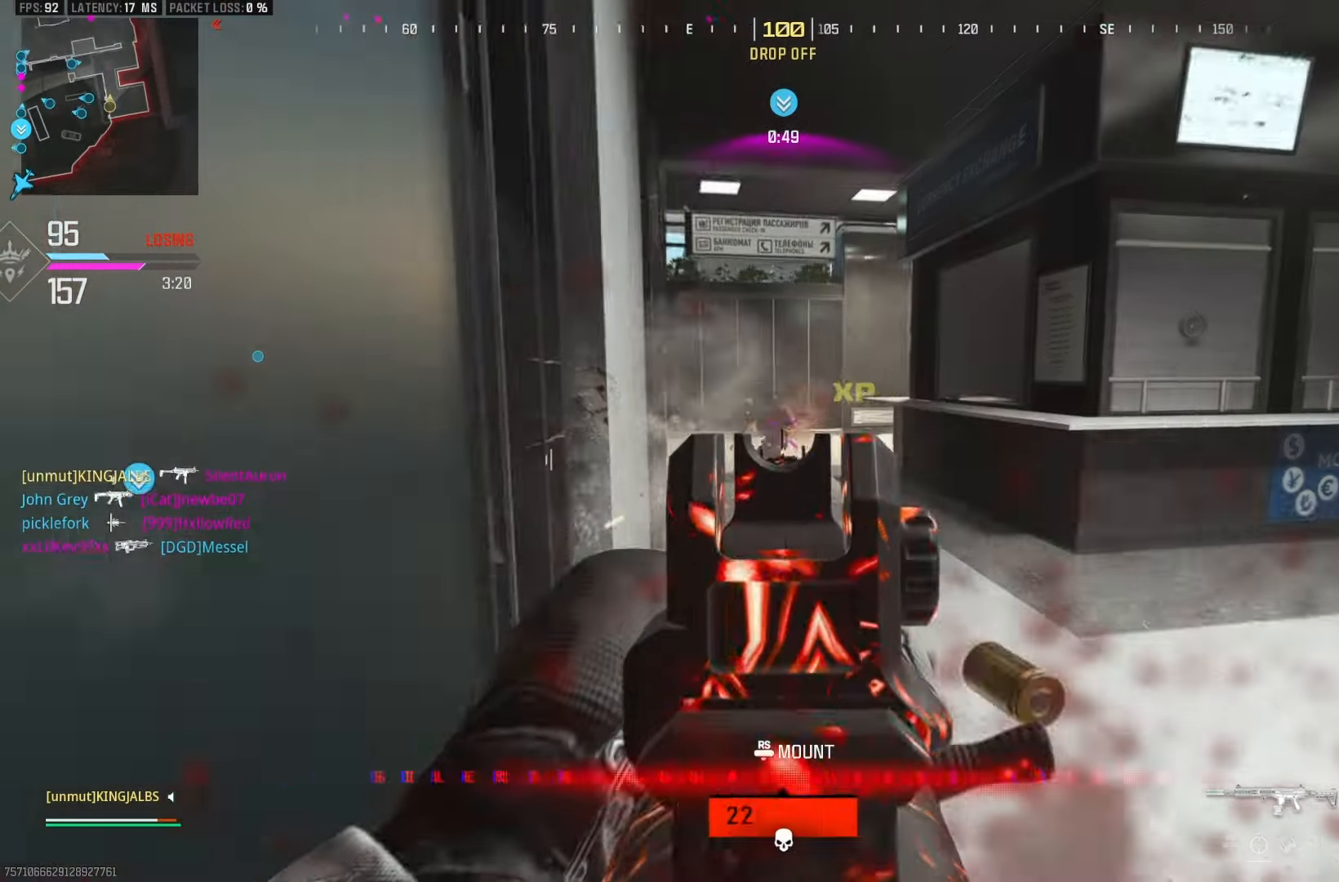
{"buttons": ["L2"], "left_stick": "right", "right_stick": "up-right", "events": [[50, "left_stick", "down"], [50, "right_stick", "down"], [233, "R2", "up"], [233, "left_stick", "down-left"], [233, "right_stick", "right"], [267, "L2", "up"], [300, "right_stick", "center"], [467, "L2", "down"], [467, "left_stick", "right"], [467, "right_stick", "up-right"]]}
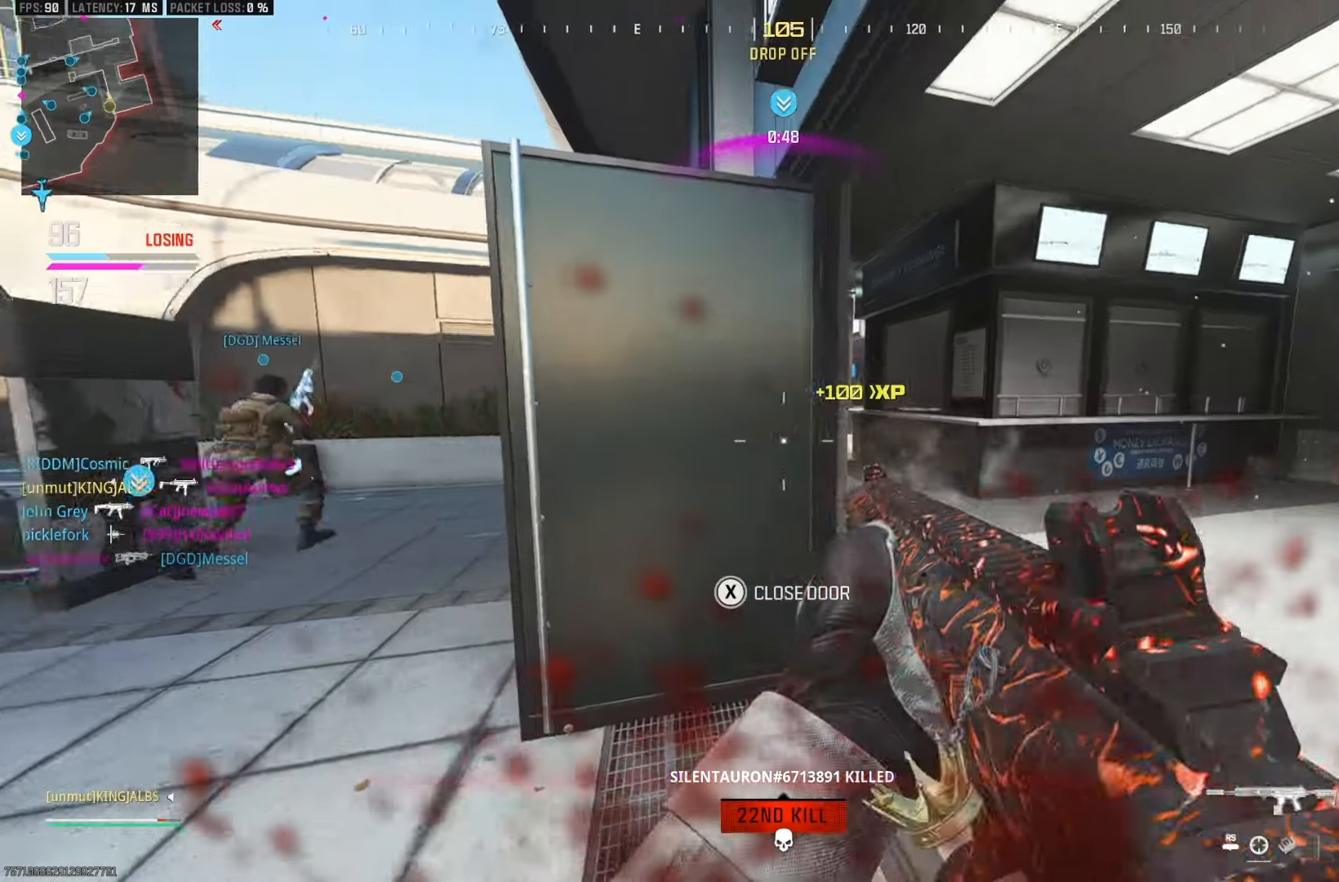
{"buttons": [], "left_stick": "up-left", "right_stick": "right", "events": [[17, "left_stick", "up-right"], [117, "right_stick", "center"], [200, "left_stick", "up"], [217, "right_stick", "down-left"], [367, "L2", "up"], [367, "left_stick", "up-left"], [367, "right_stick", "right"], [383, "A", "down"], [467, "A", "up"]]}
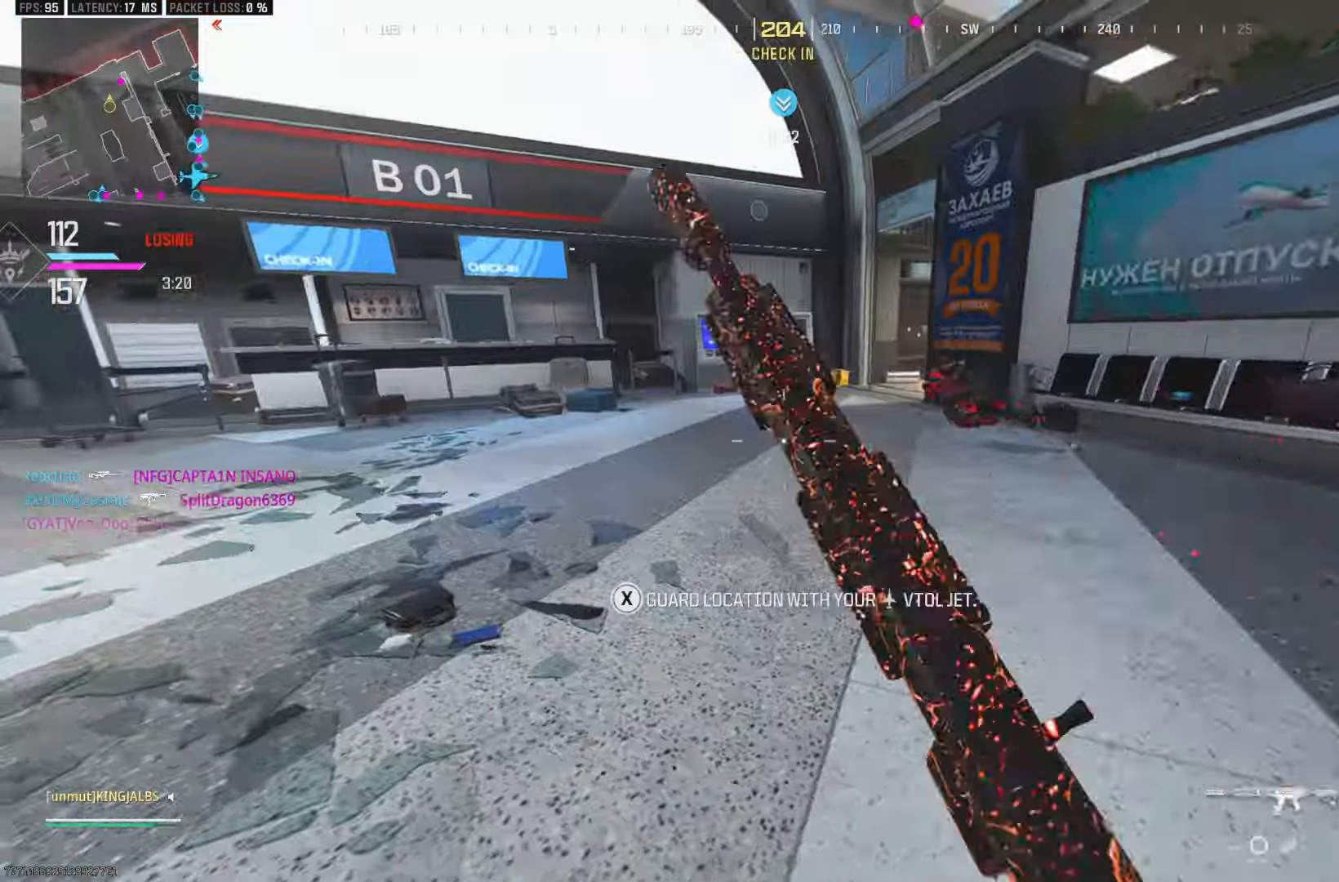
{"buttons": ["A", "L2", "R2"], "left_stick": "down", "right_stick": "right", "events": [[167, "B", "down"], [167, "L2", "down"], [167, "left_stick", "down-left"], [200, "right_stick", "up-left"], [267, "B", "up"], [267, "R2", "down"], [417, "right_stick", "center"], [433, "left_stick", "down"], [500, "A", "down"], [500, "right_stick", "right"]]}
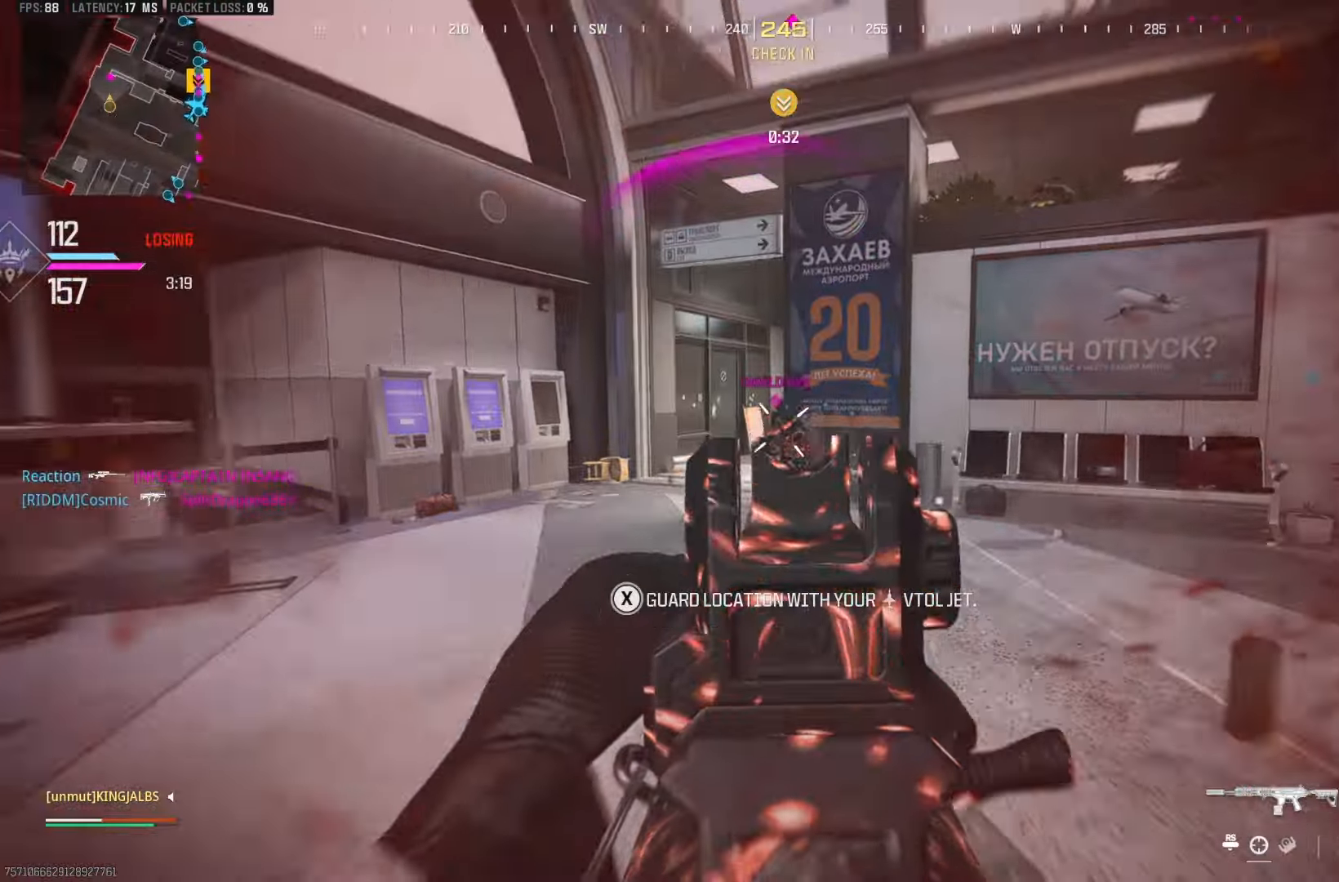
{"buttons": ["R2"], "left_stick": "down-right", "right_stick": "right", "events": [[67, "right_stick", "up-left"], [100, "left_stick", "down-right"], [150, "right_stick", "center"], [267, "right_stick", "right"], [367, "L2", "up"], [400, "A", "up"]]}
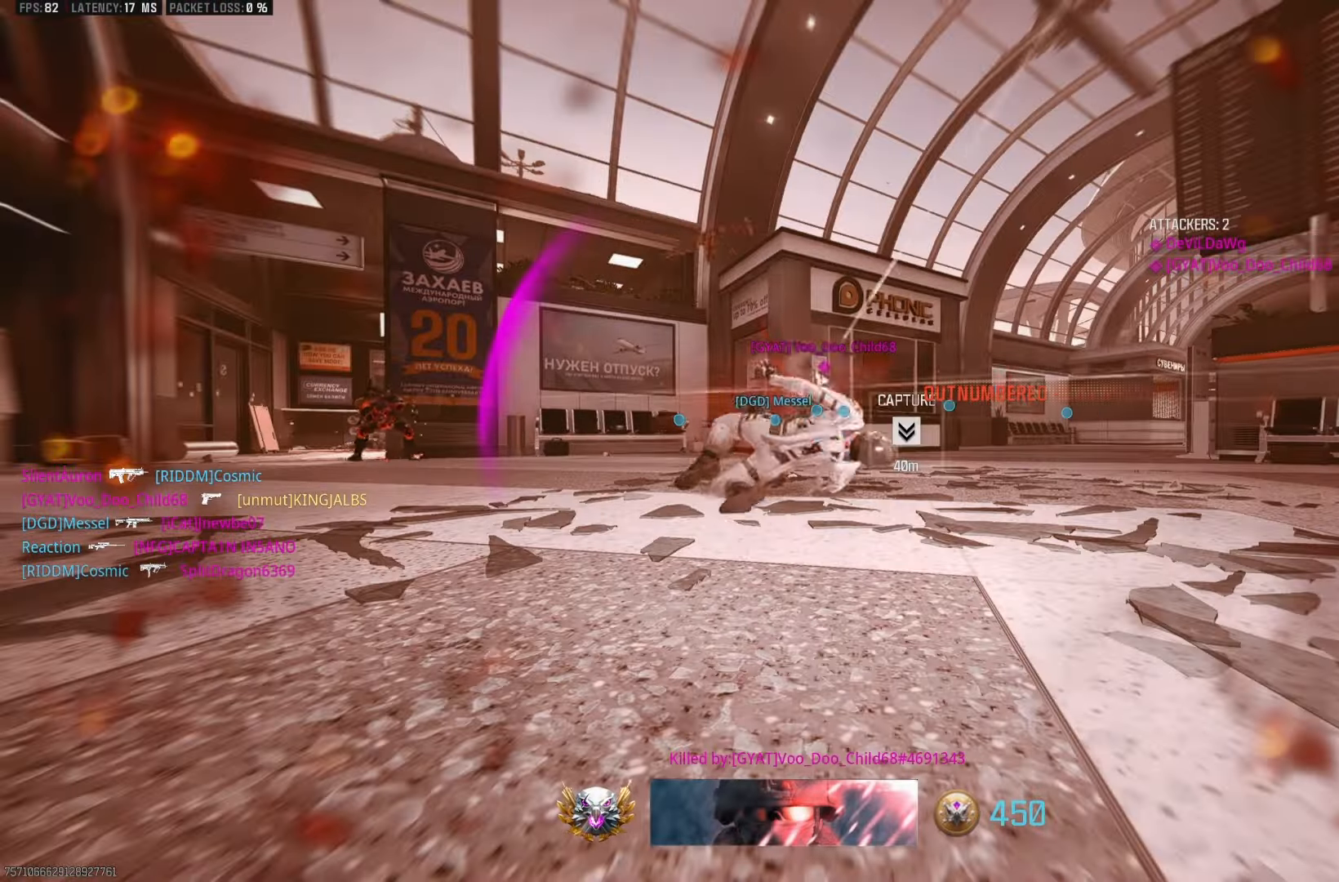
{"buttons": [], "left_stick": "center", "right_stick": "center", "events": [[17, "R2", "up"], [17, "left_stick", "center"], [83, "right_stick", "center"]]}
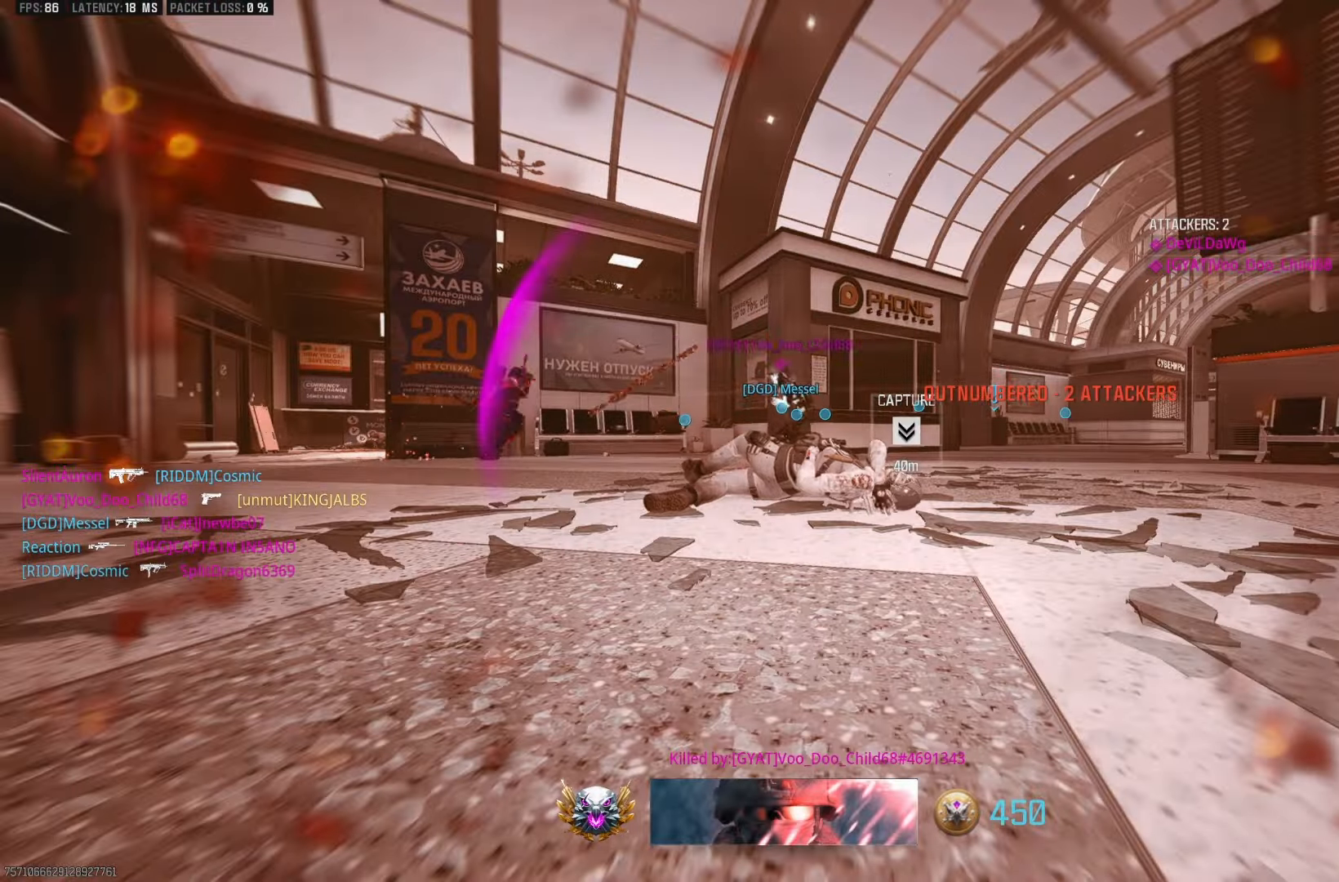
{"buttons": [], "left_stick": "center", "right_stick": "center", "events": []}
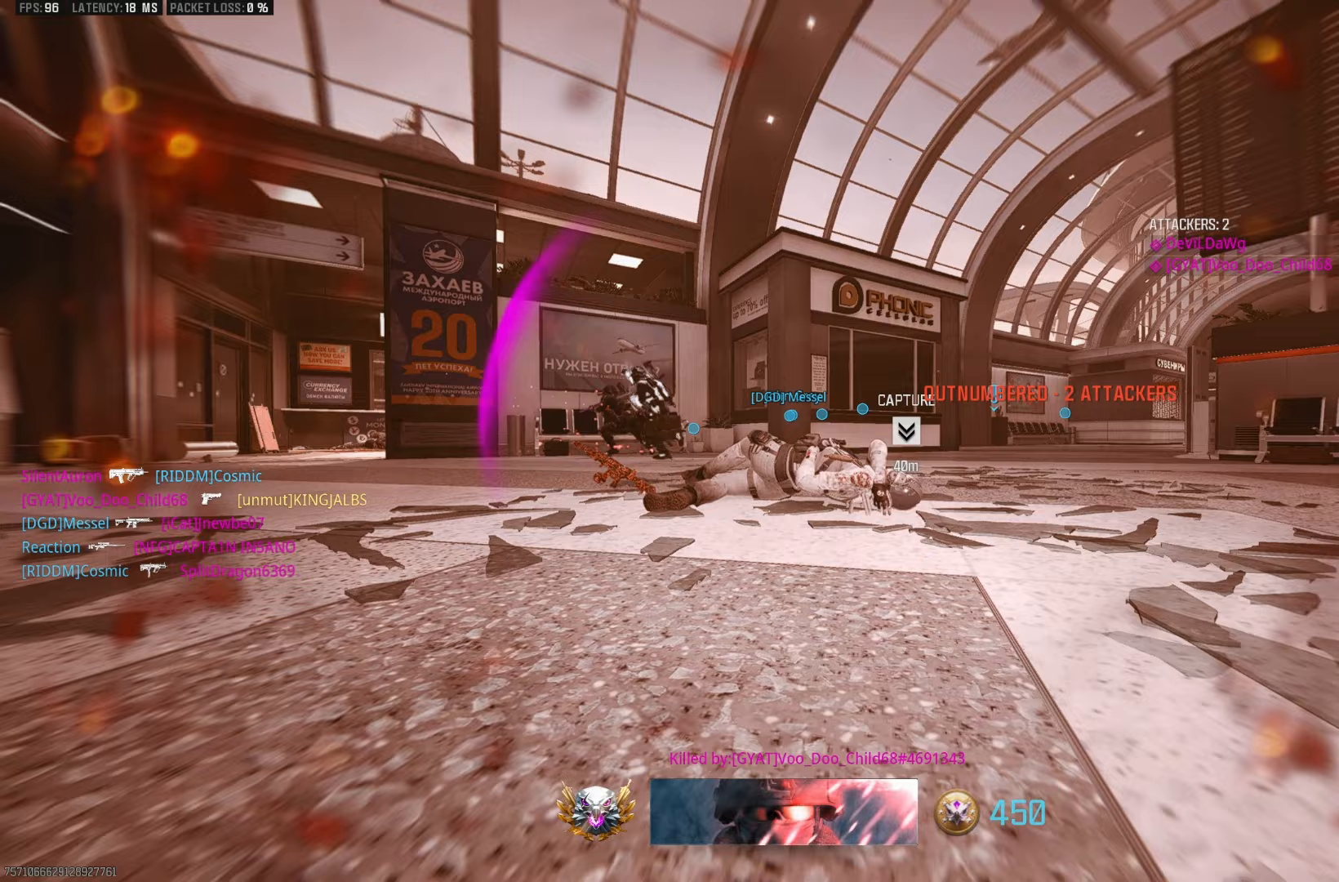
{"buttons": [], "left_stick": "center", "right_stick": "center", "events": []}
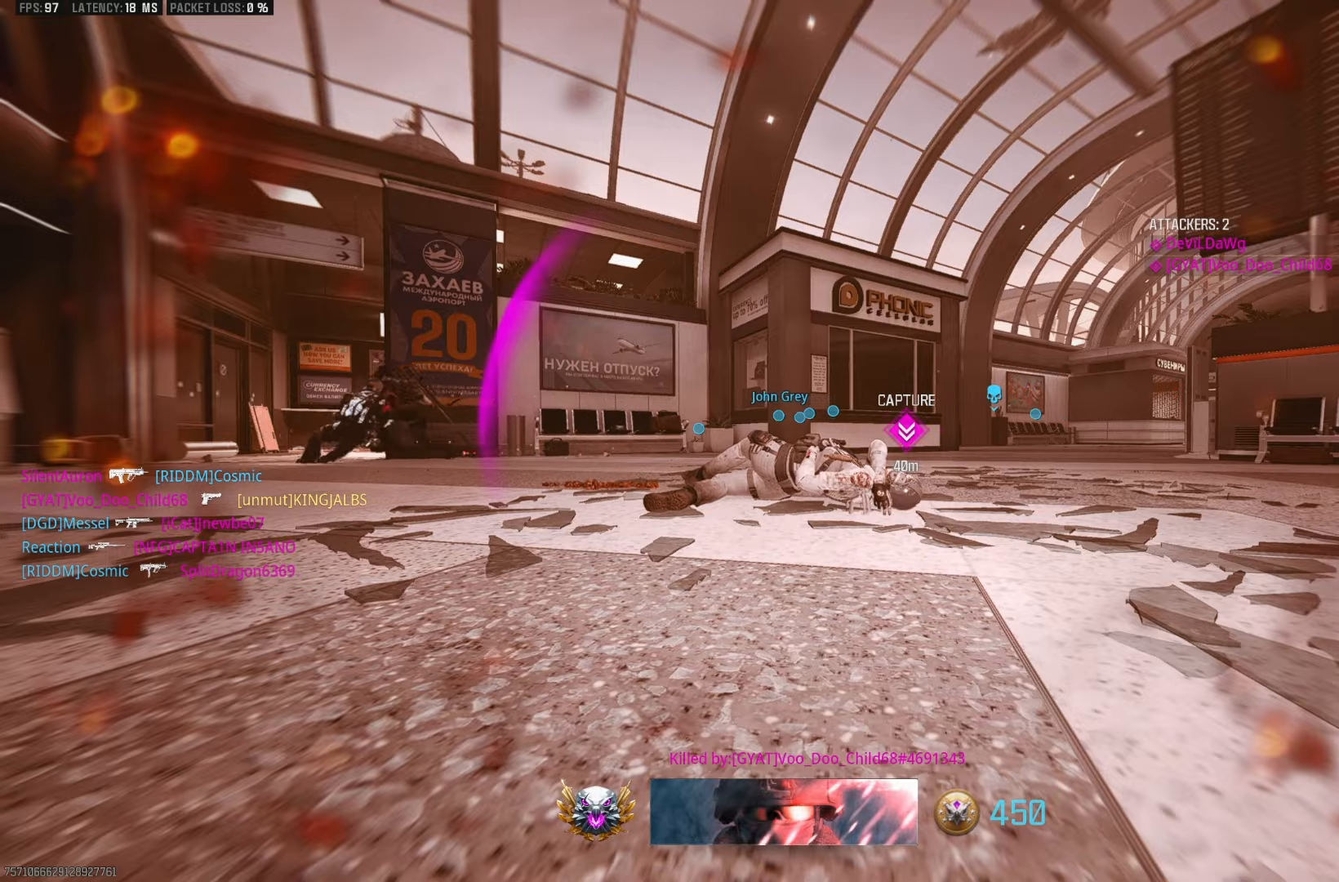
{"buttons": [], "left_stick": "center", "right_stick": "center", "events": []}
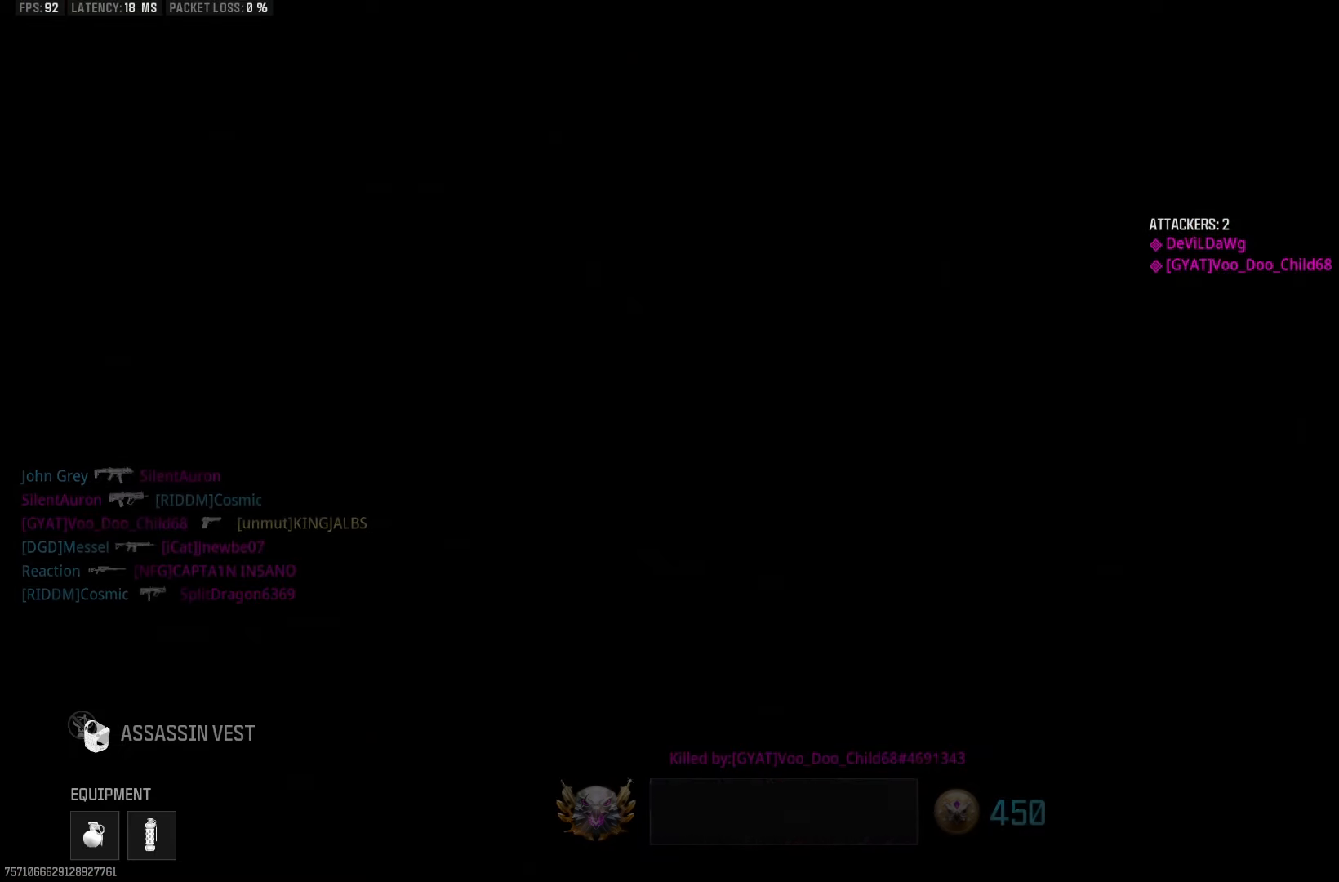
{"buttons": [], "left_stick": "center", "right_stick": "center", "events": []}